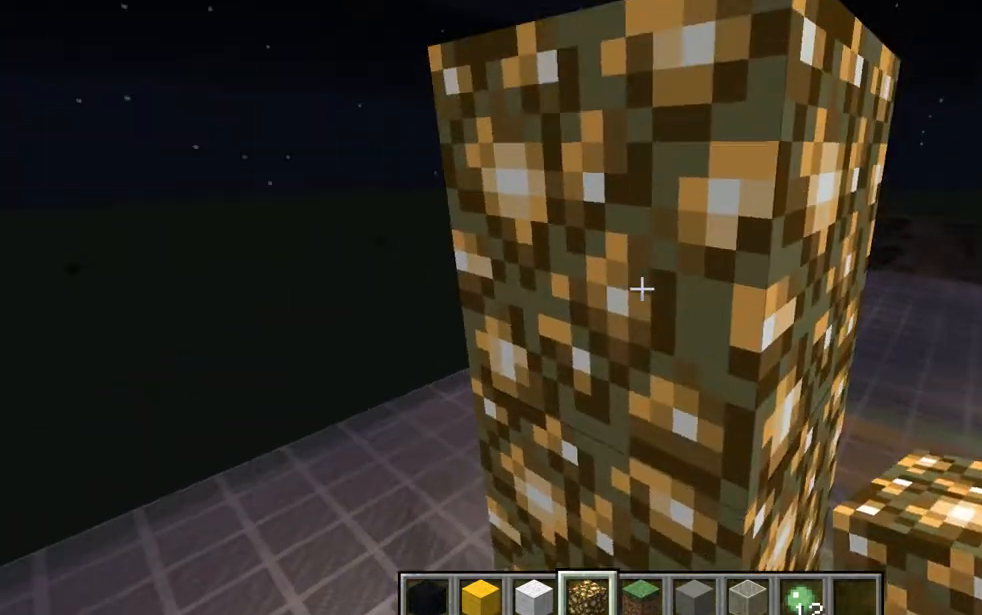
Gameplay with keyboard and mouse; each line is a JSON object with the keys and mouse buttons held at the frame after it. "events" lists presses ("down") and releases ("up") of "a", "d", "e", "escape", "f1", "f5", "q", "s", "shift", "space", "t", "tab", "w", "mouse_left", "mouse_right", "mouse_wheel_up" and "mouse_wheel_down" between this image and that frame as [ms after this image, input, new state], when the widget could be followed in between. "mouse_left", "mouse_right", "mouse_wheel_up", "mouse_wheel_down" = the "left", "right", "wheel_up", "wheel_down" buttons of the "mouse" list. No other keys are recorded. Fast repeated clicks can show as one long hold. Mouse movement is not recorded. Not read: other_keys.
{"keys": [], "mouse": [], "events": []}
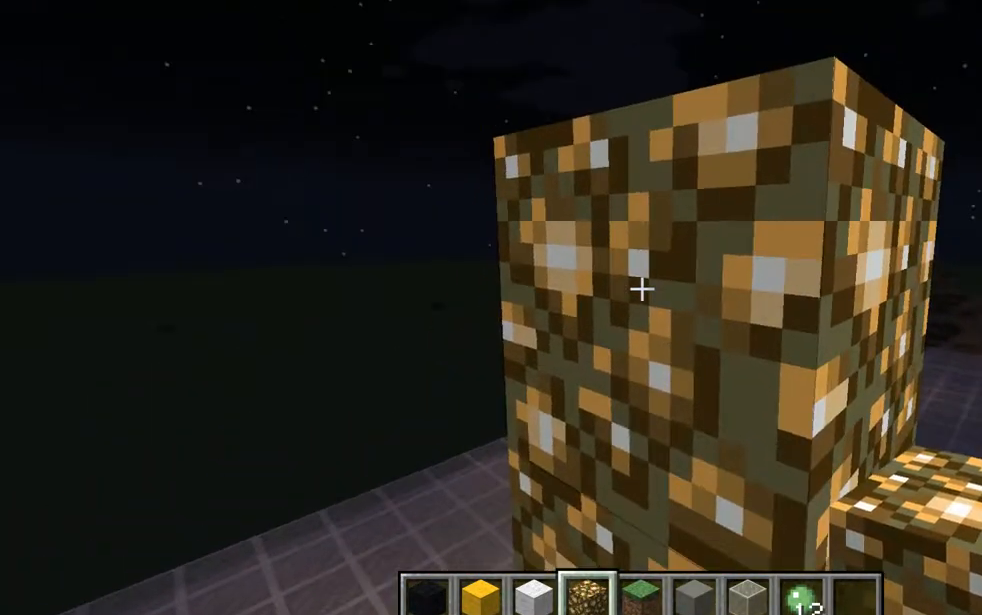
{"keys": ["s"], "mouse": [], "events": [[133, "mouse_left", "down"], [317, "mouse_left", "up"], [500, "s", "down"]]}
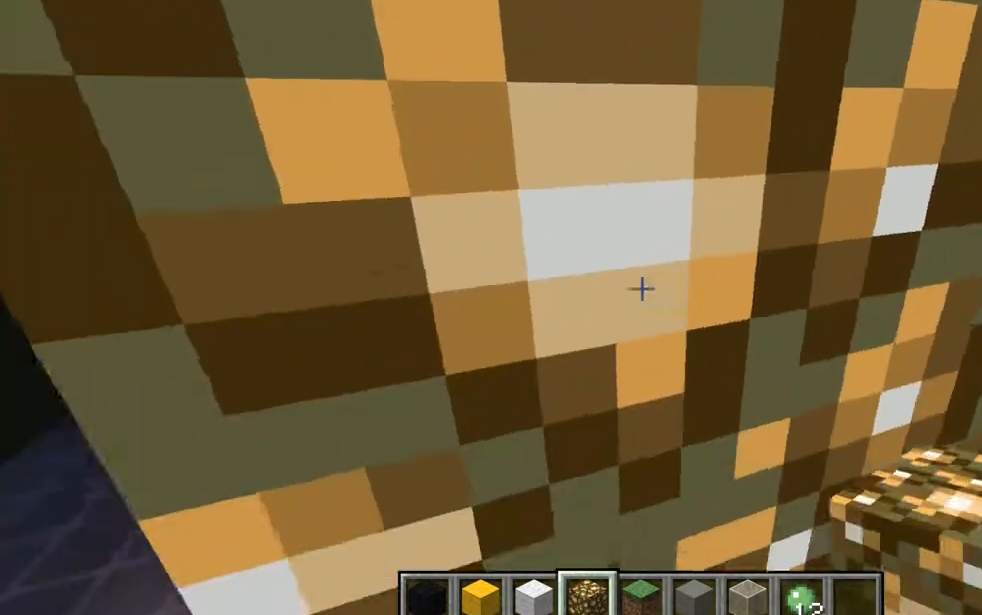
{"keys": [], "mouse": [], "events": [[134, "d", "down"], [434, "d", "up"], [434, "s", "up"]]}
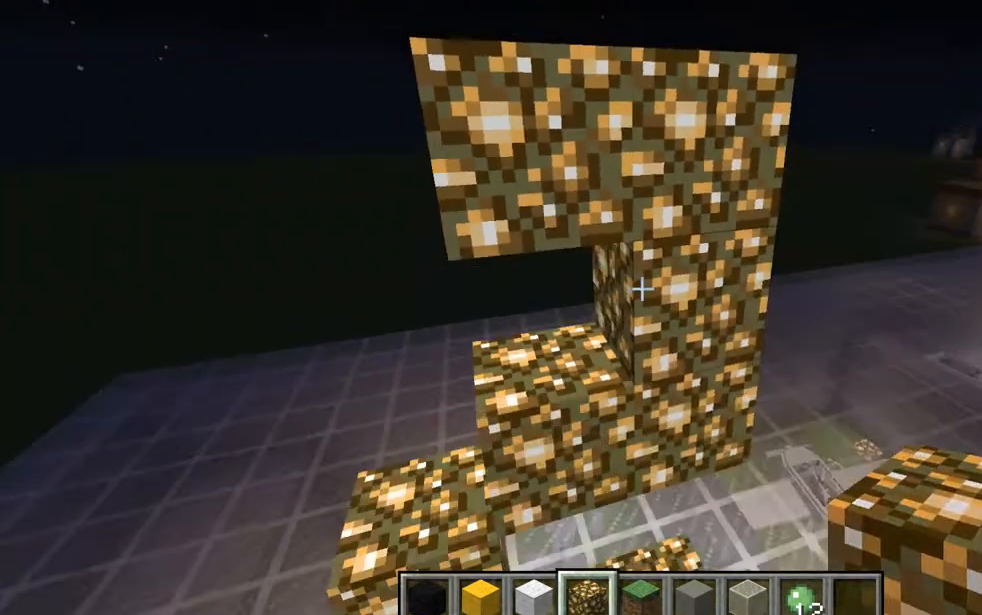
{"keys": [], "mouse": [], "events": []}
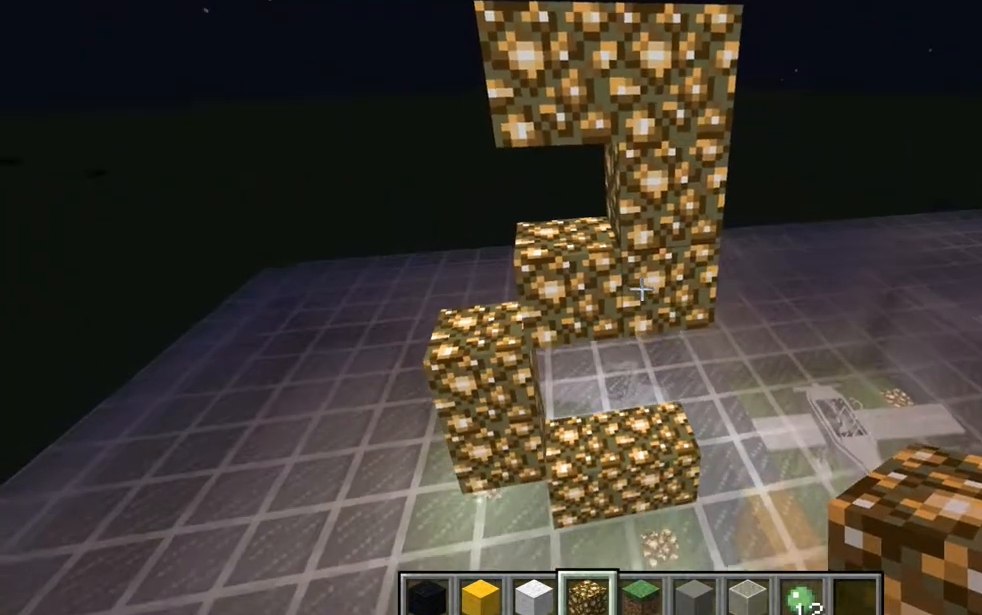
{"keys": ["w"], "mouse": [], "events": [[501, "w", "down"]]}
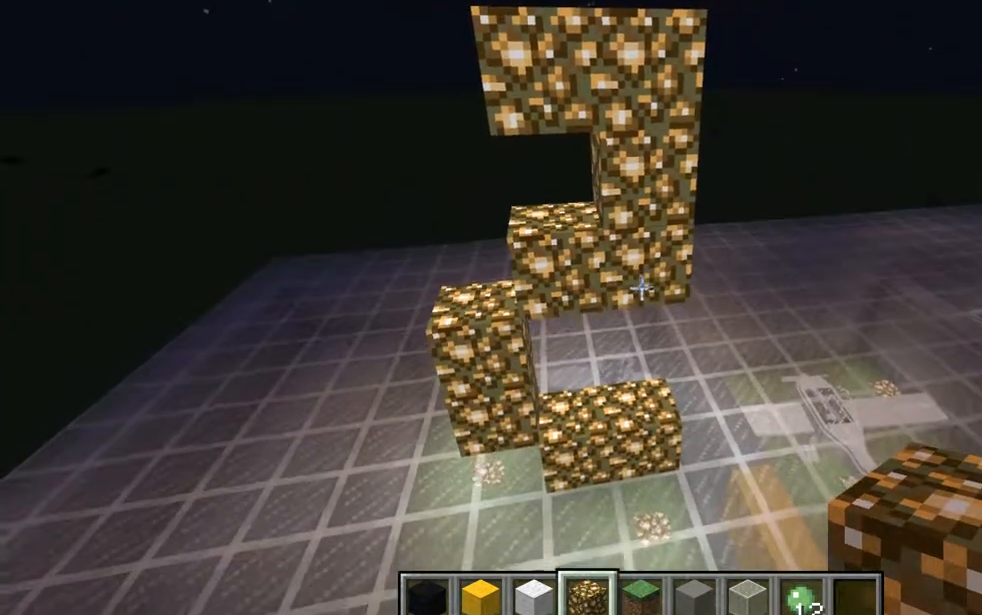
{"keys": [], "mouse": [], "events": [[450, "w", "up"]]}
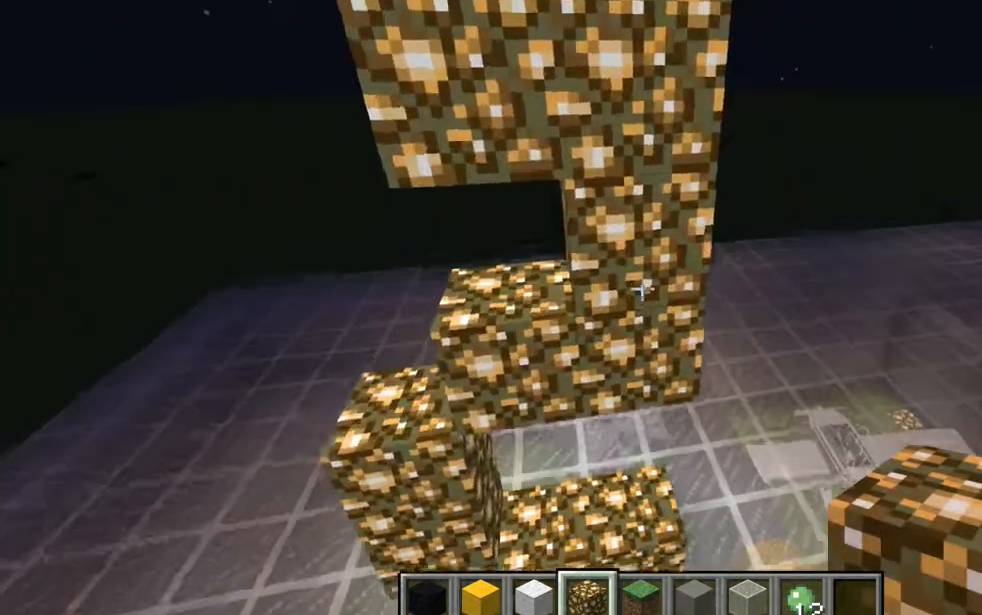
{"keys": [], "mouse": [], "events": []}
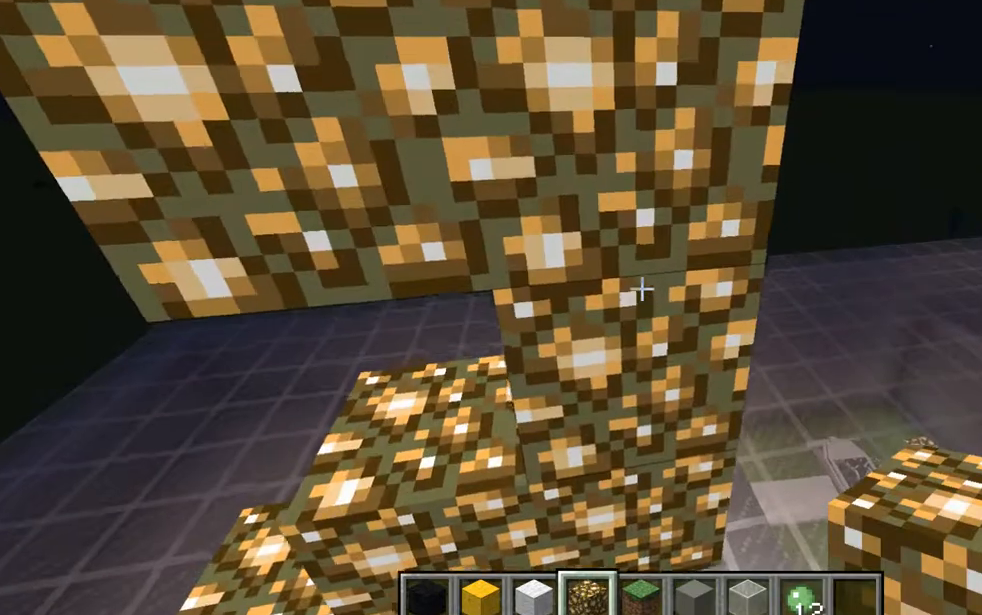
{"keys": [], "mouse": [], "events": []}
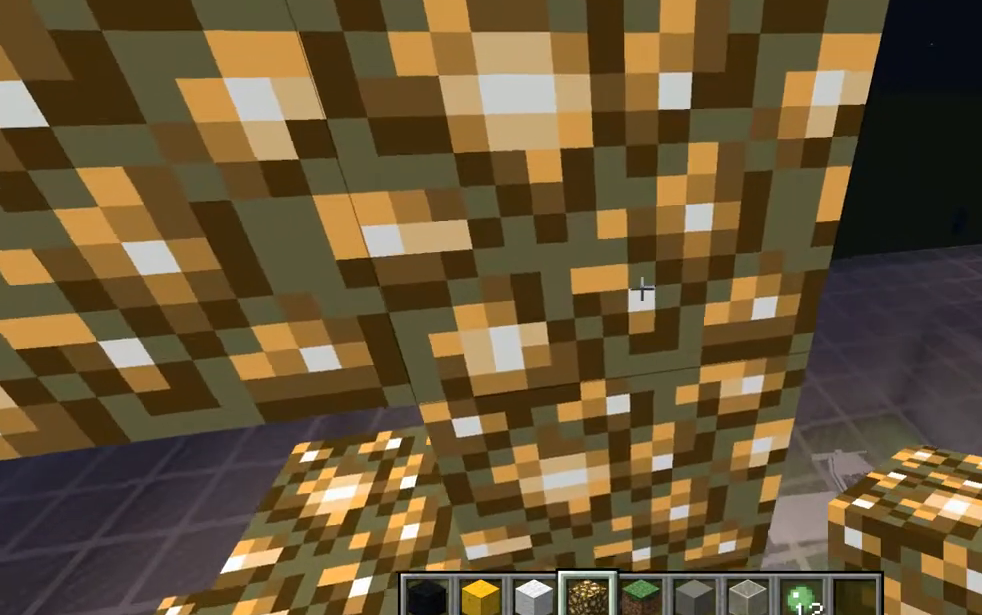
{"keys": [], "mouse": [], "events": []}
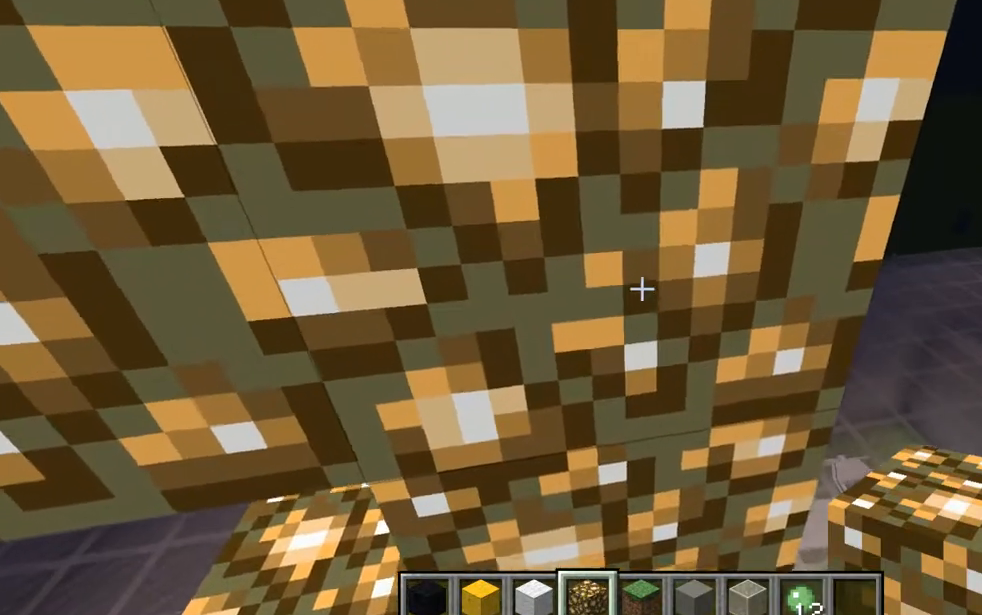
{"keys": [], "mouse": [], "events": []}
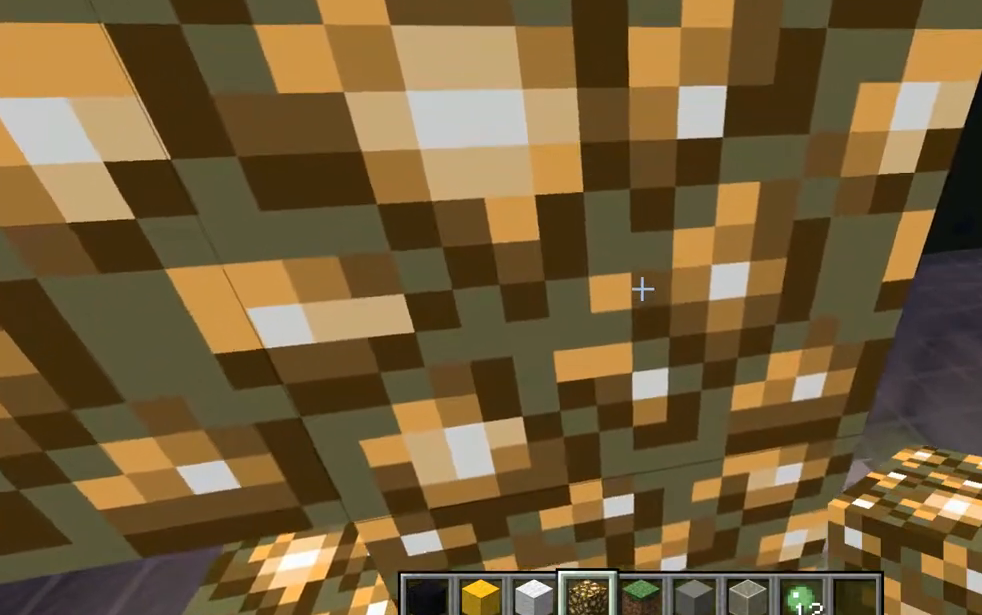
{"keys": ["a", "s"], "mouse": [], "events": [[384, "s", "down"], [434, "a", "down"]]}
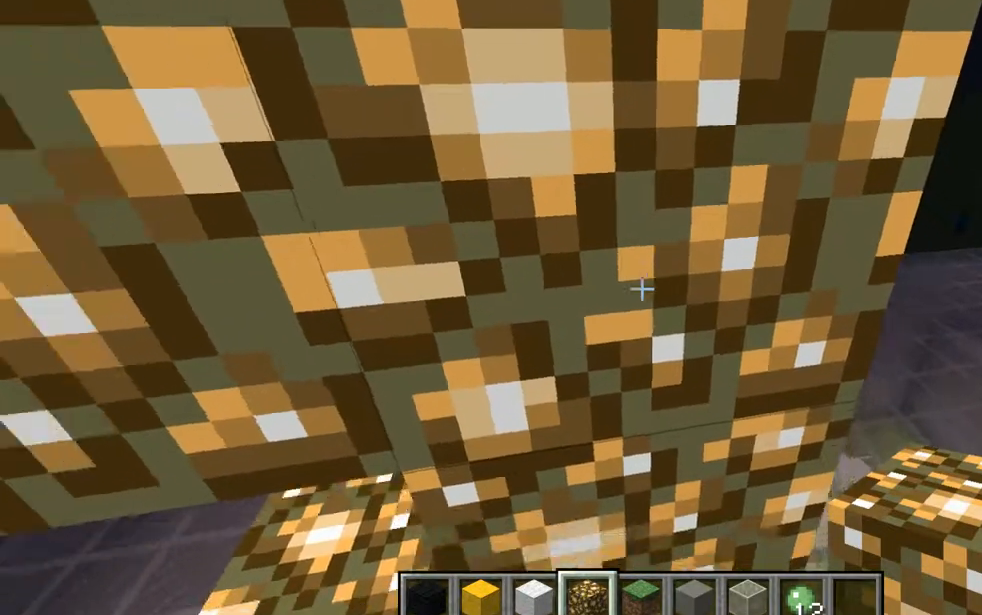
{"keys": ["d", "s"], "mouse": [], "events": [[183, "s", "up"], [250, "w", "down"], [384, "a", "up"], [384, "w", "up"], [500, "d", "down"], [500, "s", "down"]]}
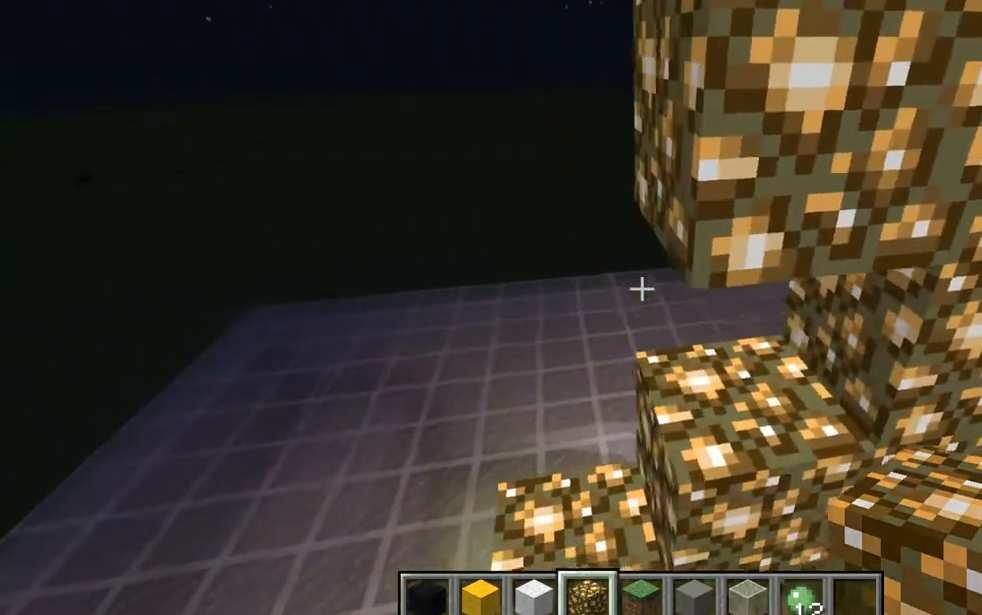
{"keys": ["w"], "mouse": [], "events": [[384, "d", "up"], [384, "s", "up"], [434, "w", "down"]]}
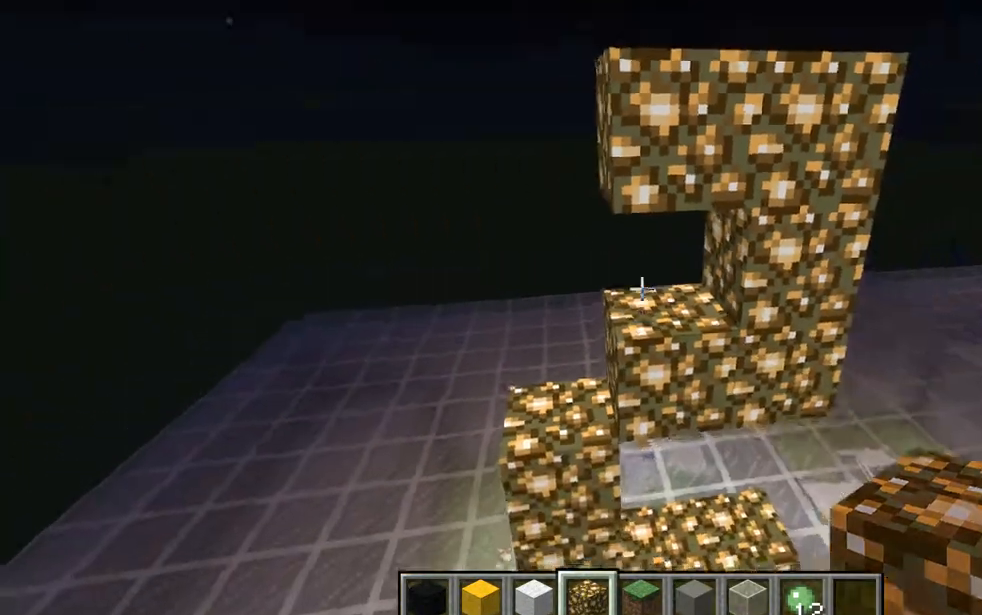
{"keys": [], "mouse": [], "events": [[183, "mouse_right", "down"], [183, "w", "up"], [317, "mouse_right", "up"]]}
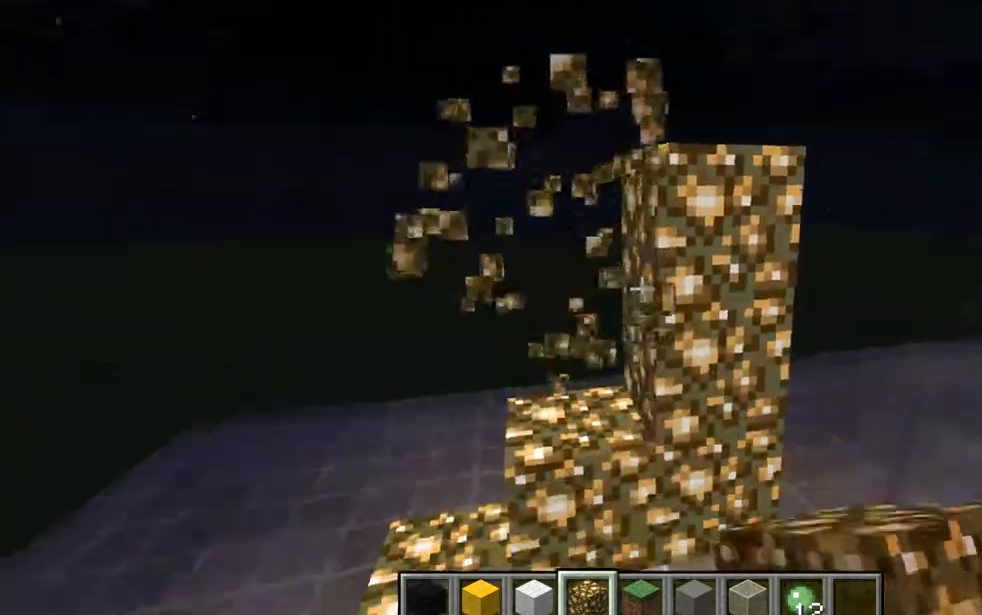
{"keys": [], "mouse": [], "events": [[251, "mouse_right", "down"], [384, "mouse_right", "up"]]}
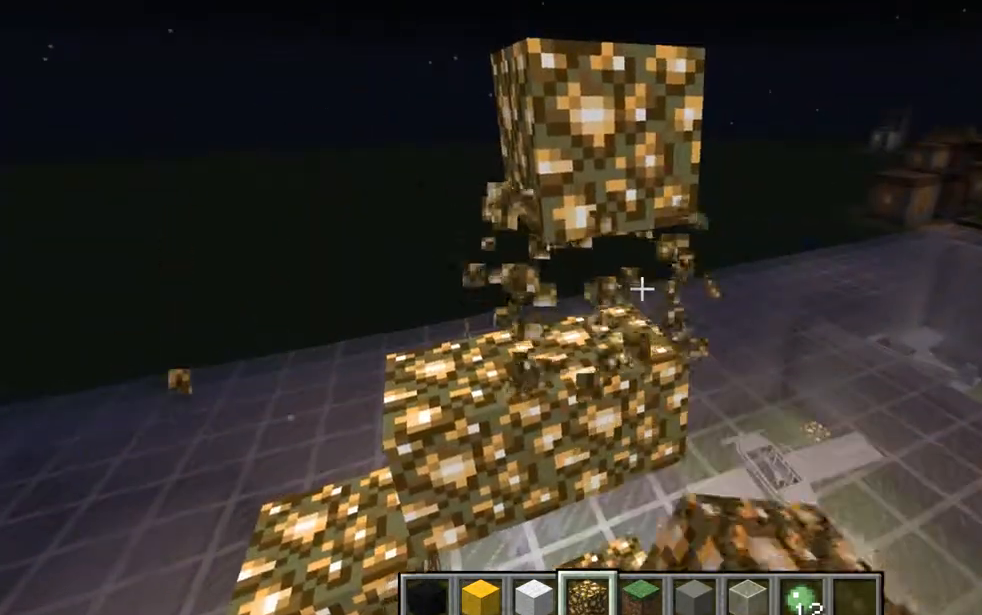
{"keys": [], "mouse": ["right"], "events": [[434, "mouse_right", "down"]]}
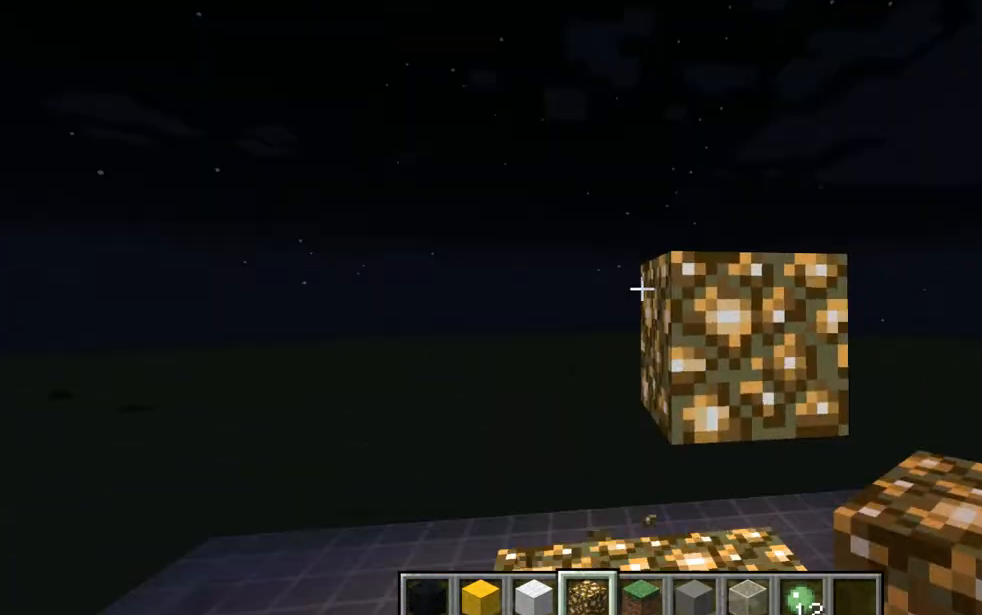
{"keys": [], "mouse": [], "events": [[134, "mouse_right", "up"]]}
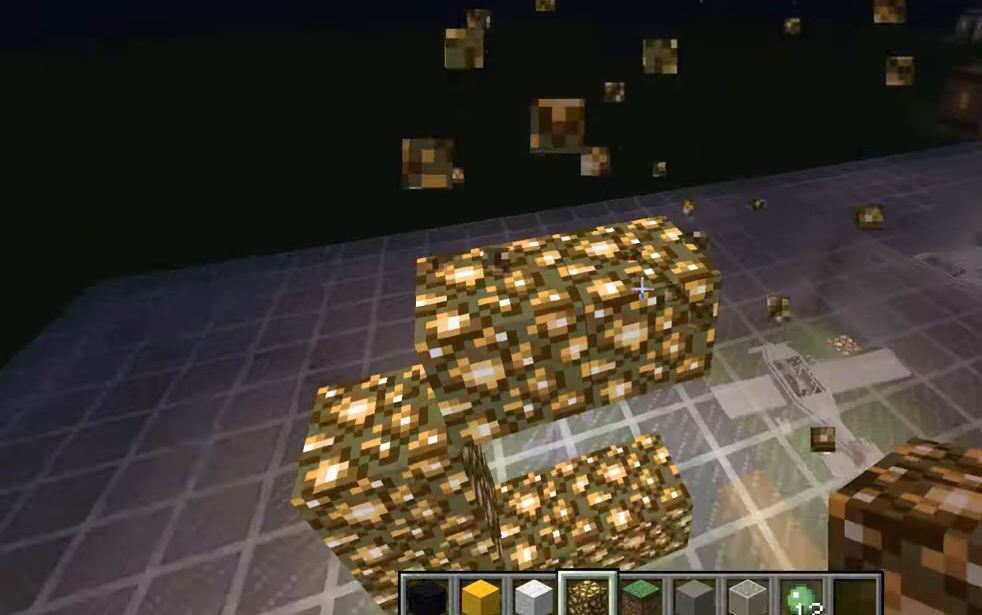
{"keys": [], "mouse": [], "events": [[184, "mouse_right", "down"], [334, "mouse_right", "up"]]}
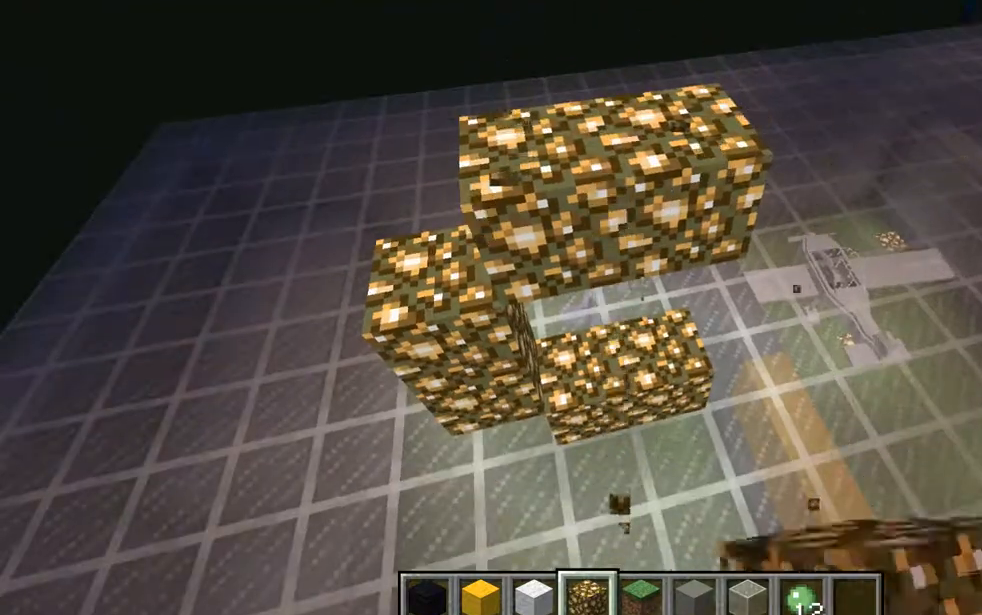
{"keys": [], "mouse": [], "events": [[317, "mouse_right", "down"], [434, "mouse_right", "up"]]}
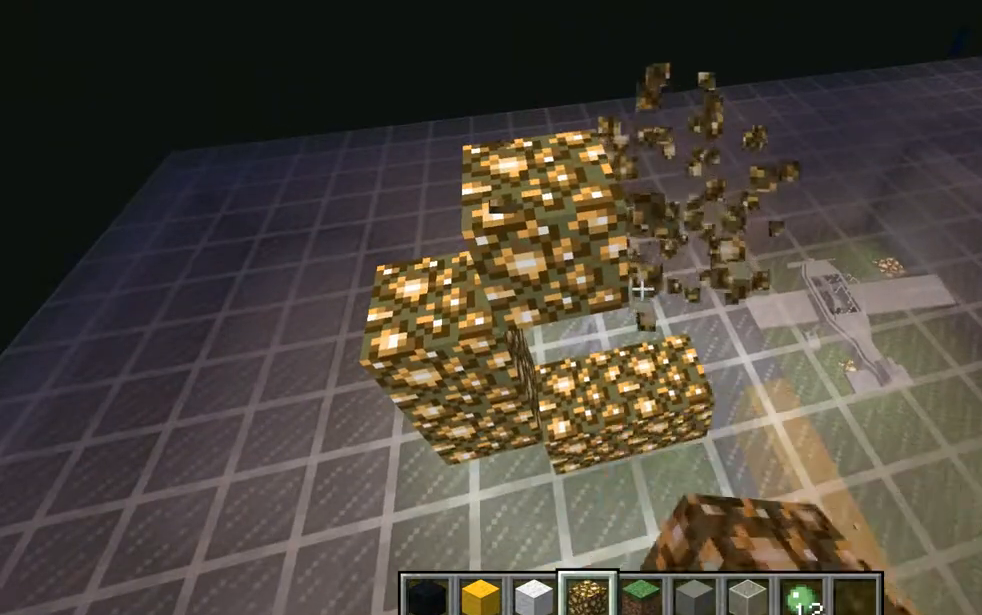
{"keys": [], "mouse": [], "events": [[184, "mouse_right", "down"], [317, "mouse_right", "up"]]}
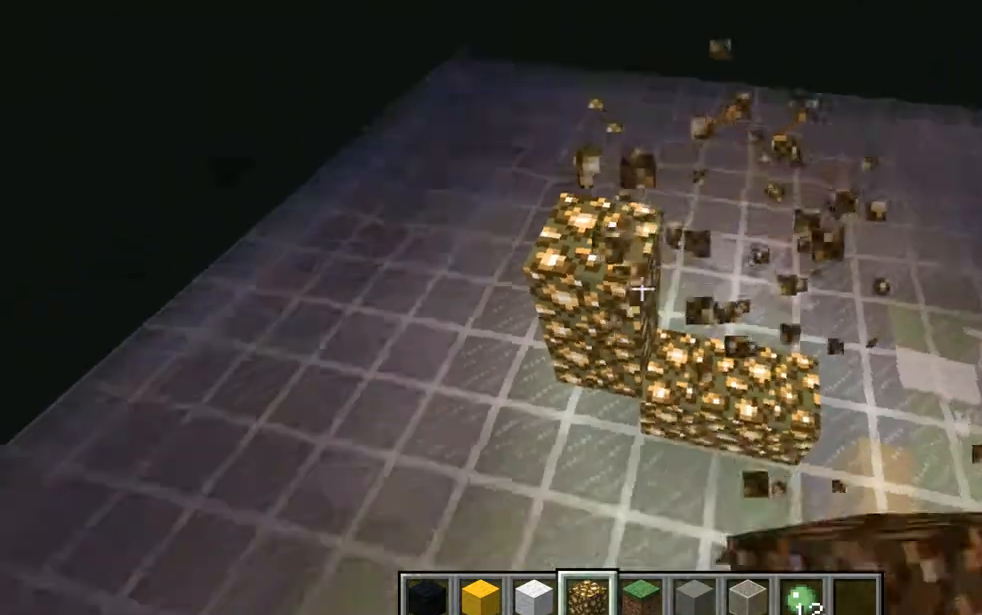
{"keys": [], "mouse": [], "events": []}
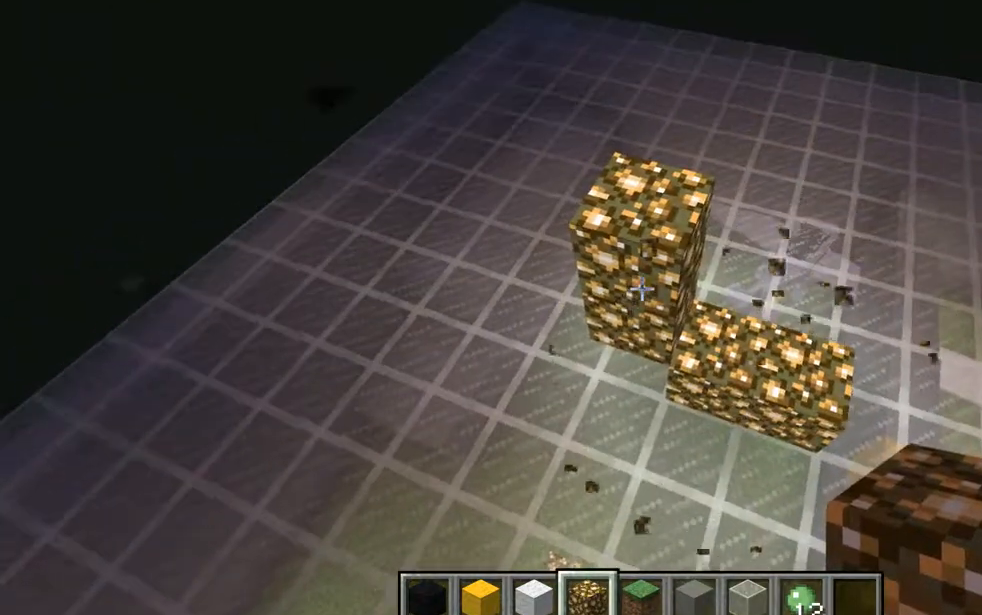
{"keys": [], "mouse": ["right"], "events": [[67, "mouse_right", "down"], [251, "mouse_right", "up"], [501, "mouse_right", "down"]]}
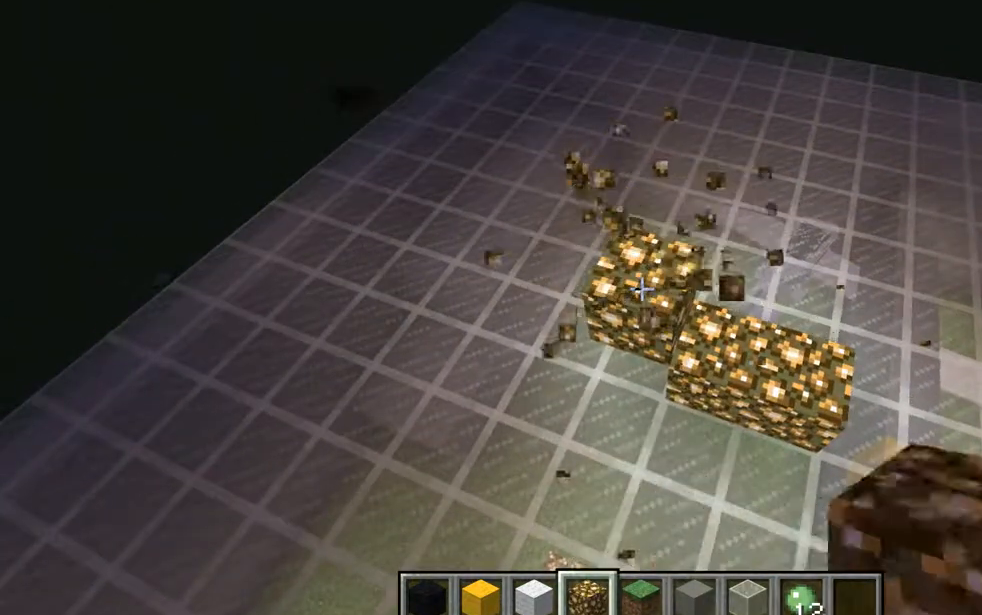
{"keys": ["d", "w"], "mouse": [], "events": [[117, "mouse_right", "up"], [500, "d", "down"], [500, "w", "down"]]}
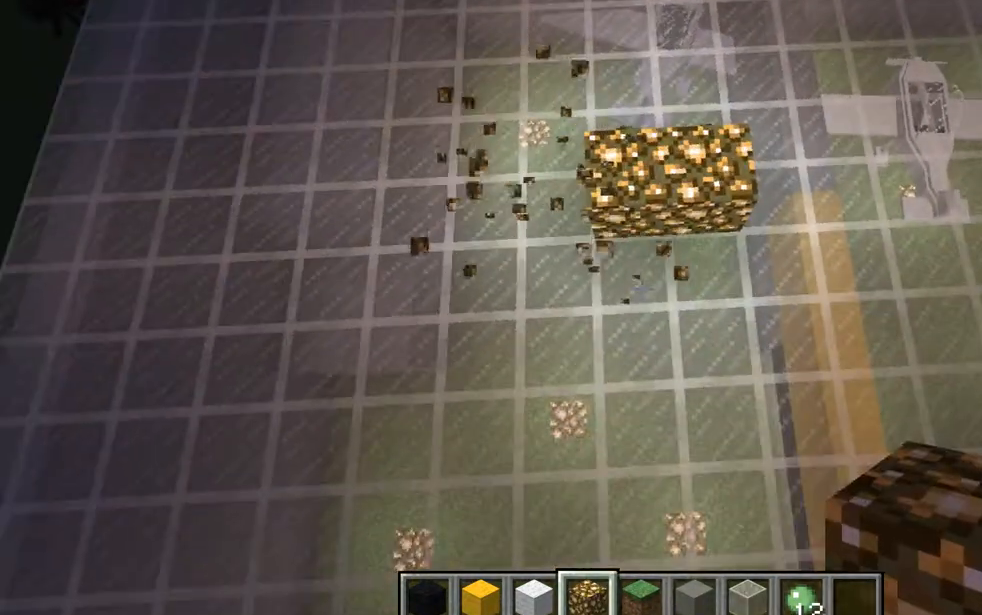
{"keys": [], "mouse": [], "events": [[317, "d", "up"], [384, "w", "up"]]}
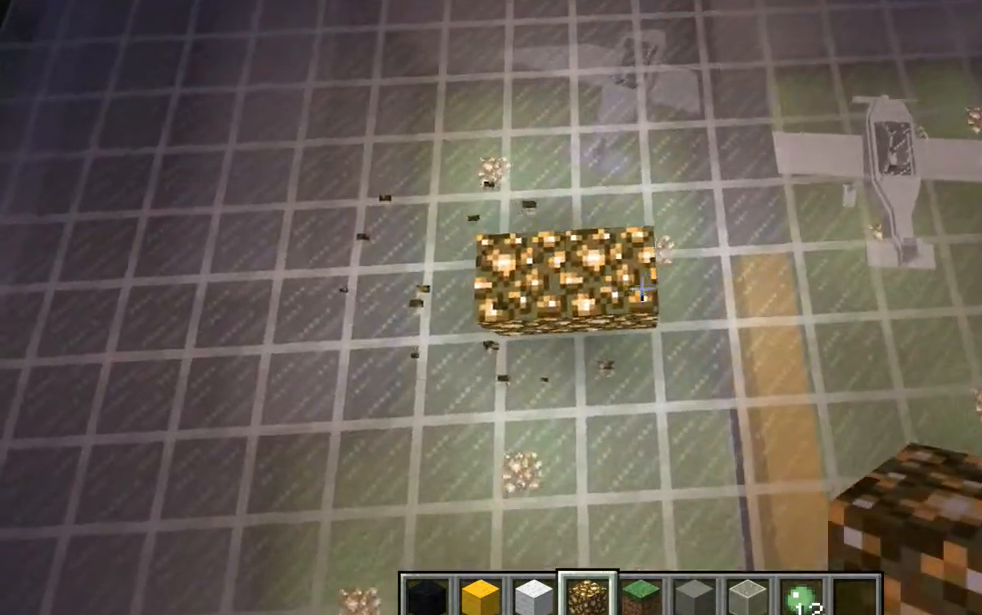
{"keys": ["s"], "mouse": [], "events": [[133, "mouse_left", "down"], [317, "mouse_left", "up"], [383, "s", "down"]]}
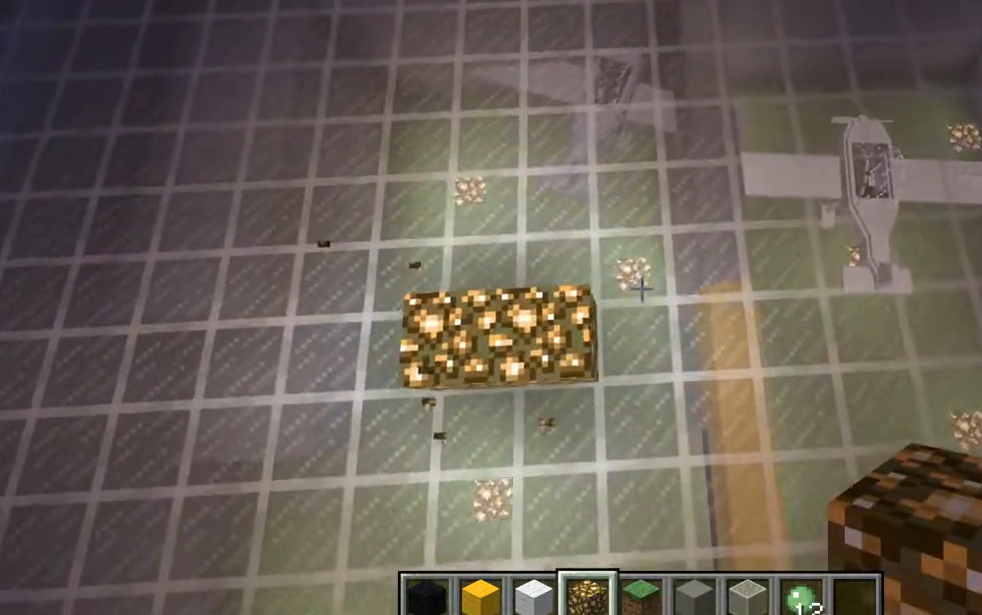
{"keys": [], "mouse": [], "events": [[67, "s", "up"], [317, "mouse_left", "down"], [501, "mouse_left", "up"]]}
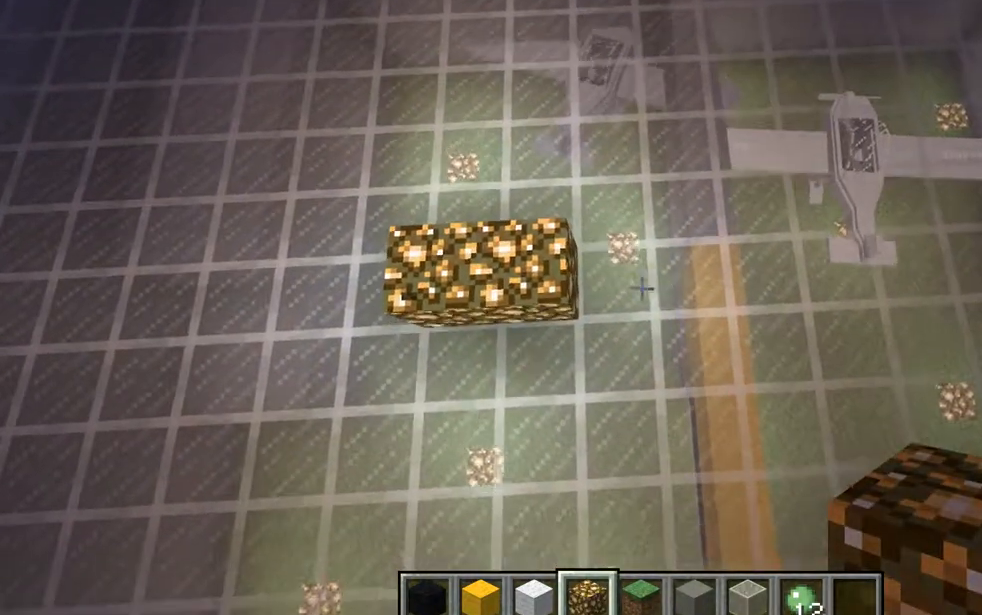
{"keys": [], "mouse": [], "events": [[133, "a", "down"], [133, "space", "down"], [133, "w", "down"], [183, "space", "up"], [317, "a", "up"], [317, "space", "down"], [317, "w", "up"], [434, "space", "up"]]}
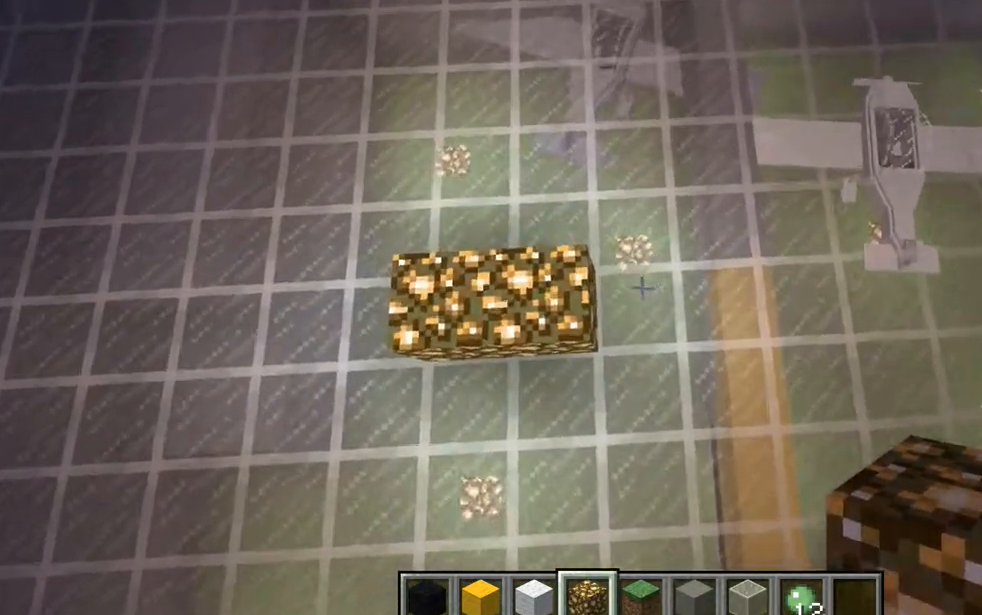
{"keys": [], "mouse": [], "events": [[317, "mouse_left", "down"], [501, "mouse_left", "up"]]}
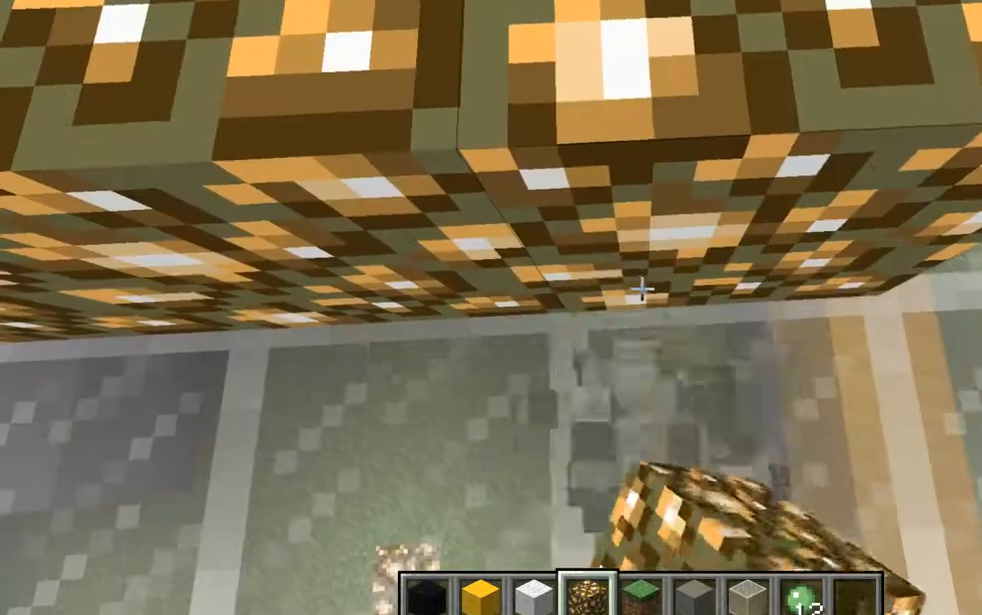
{"keys": [], "mouse": [], "events": []}
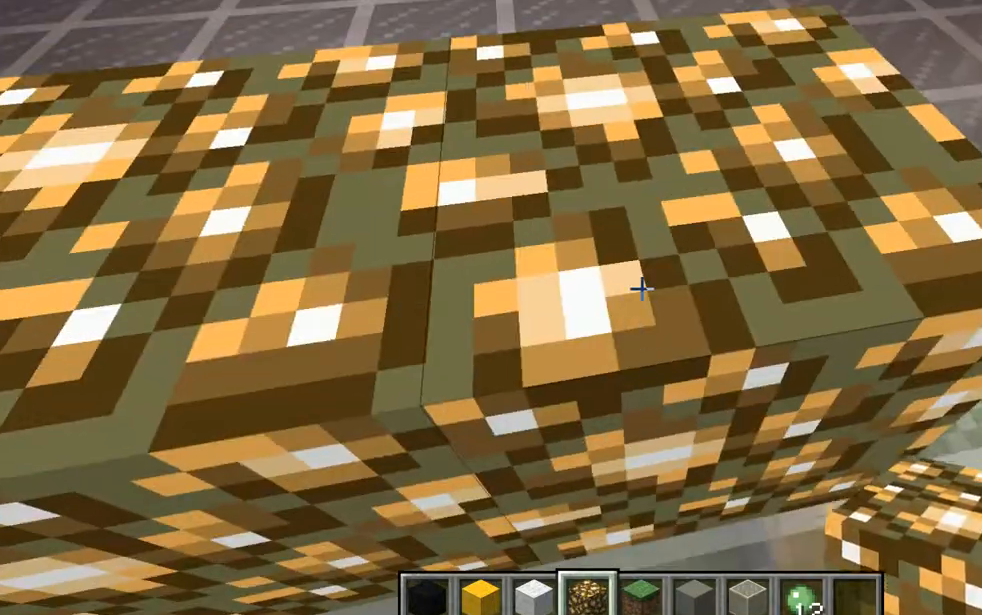
{"keys": [], "mouse": [], "events": [[134, "space", "down"], [251, "space", "up"], [317, "space", "down"], [434, "space", "up"]]}
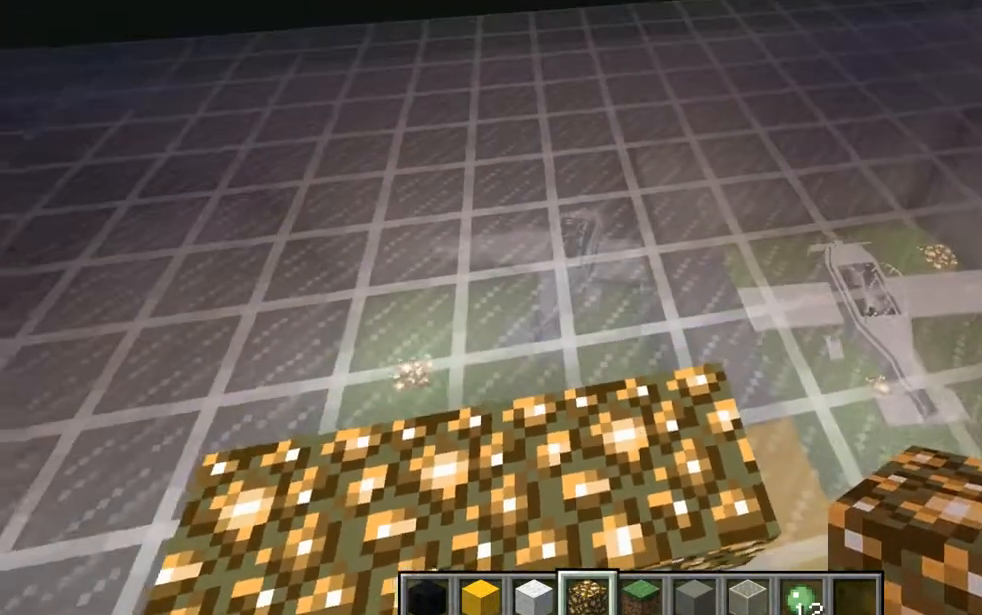
{"keys": [], "mouse": [], "events": [[183, "s", "down"], [317, "s", "up"]]}